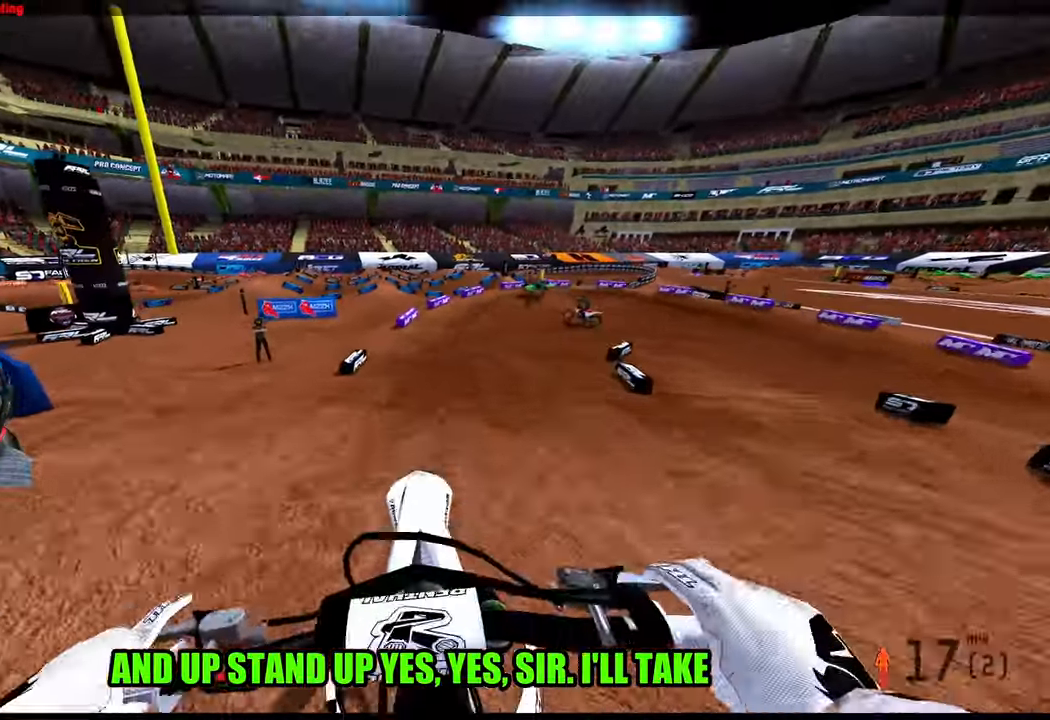
Gameplay with a controller (PlayStation layout); each line is a JSON object with the inputs held at the frame after it (dt_ms = milliseconds from this image to that frame). "events" lists button and stick changes between this image and that frame as [ms after this image, input, new state], when the widget could be followed in between. Not read: other_buttons.
{"dt_ms": 500, "buttons": ["R2"], "left_stick": "center", "right_stick": "up", "events": [[16, "left_stick", "left"], [266, "left_stick", "center"]]}
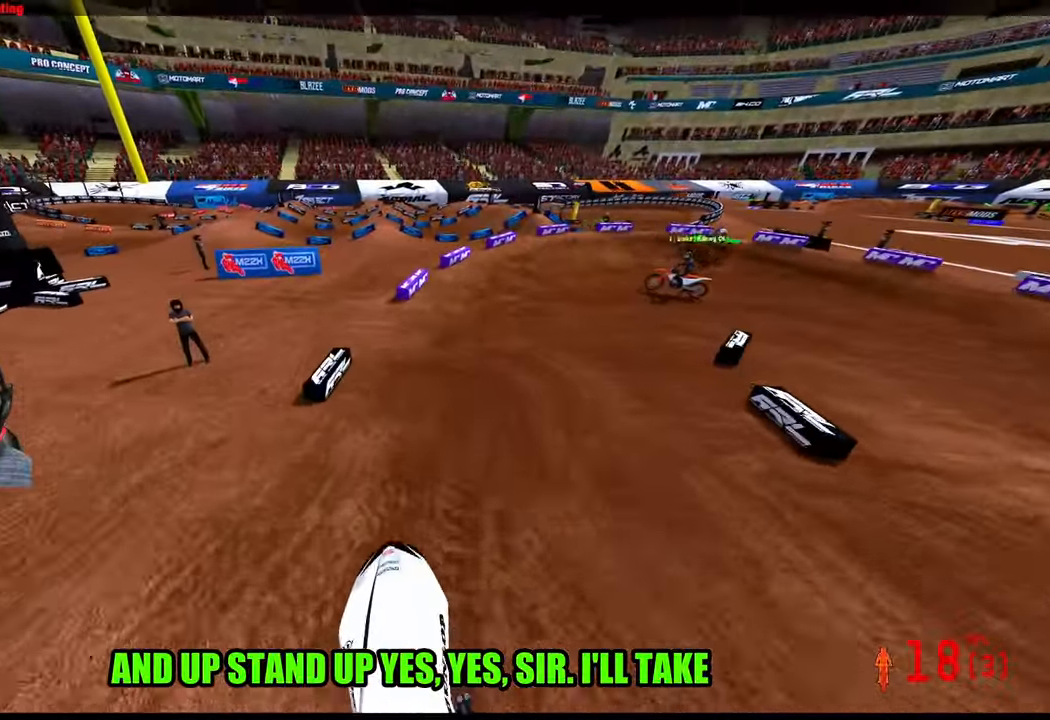
{"dt_ms": 500, "buttons": ["R2", "R3"], "left_stick": "up-right", "right_stick": "up", "events": [[50, "left_stick", "right"], [216, "left_stick", "up-right"], [450, "R3", "down"]]}
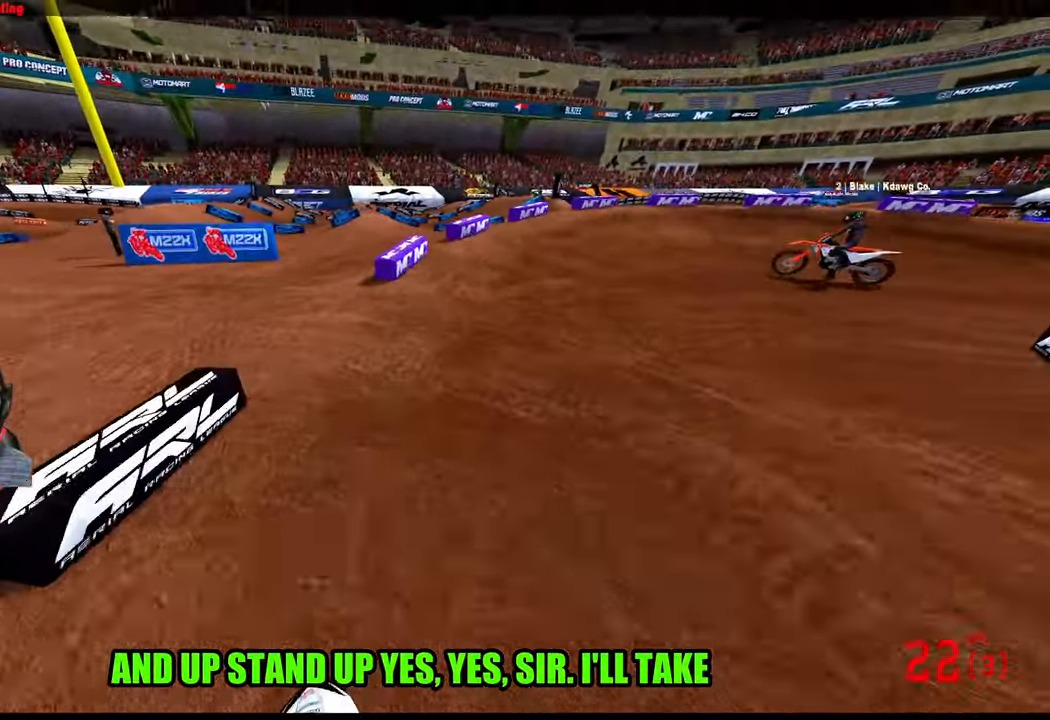
{"dt_ms": 500, "buttons": ["R2"], "left_stick": "up-right", "right_stick": "up-left", "events": [[66, "R3", "up"], [166, "right_stick", "up-left"]]}
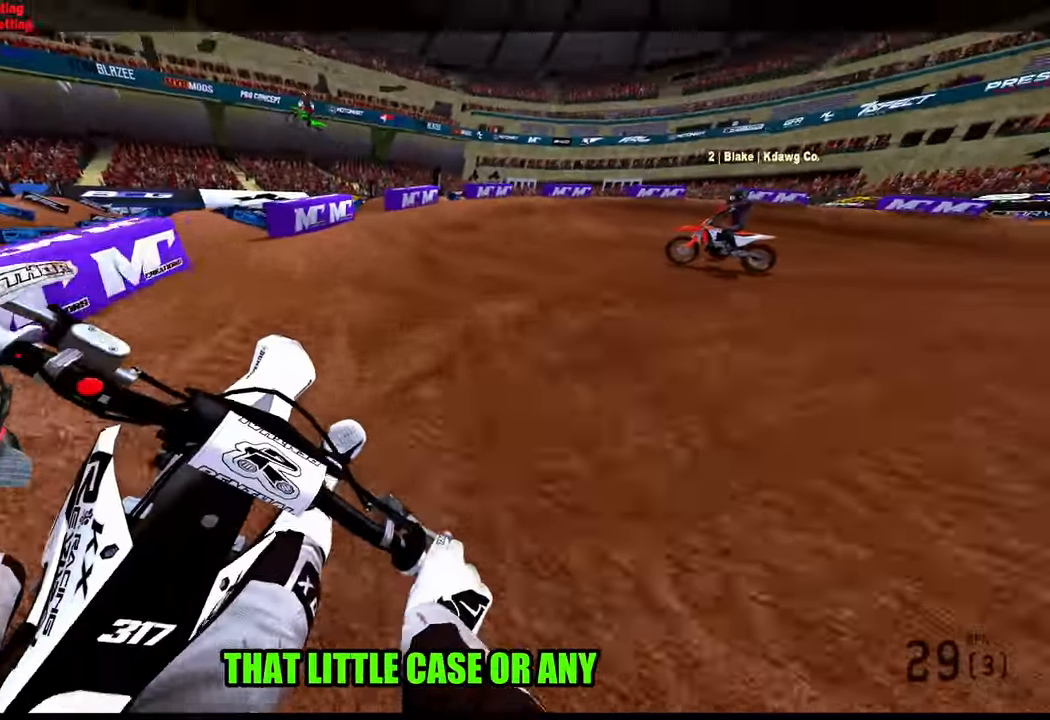
{"dt_ms": 1000, "buttons": ["R2"], "left_stick": "up-right", "right_stick": "left"}
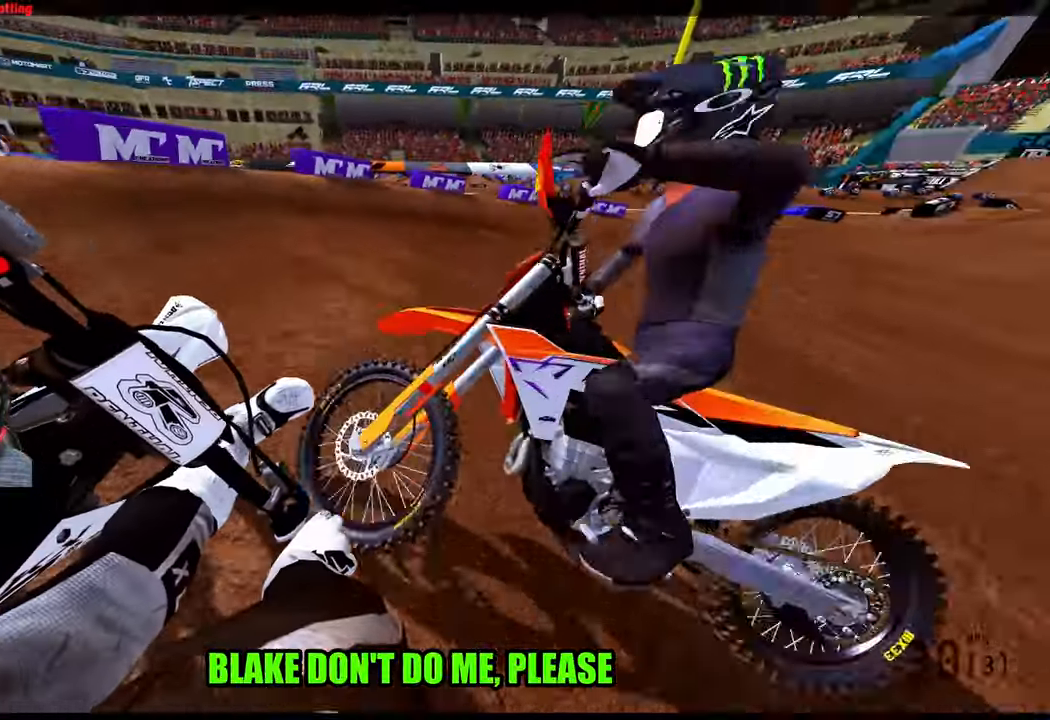
{"dt_ms": 500, "buttons": ["R2"], "left_stick": "up-right", "right_stick": "left", "events": [[66, "R2", "up"], [216, "R2", "down"]]}
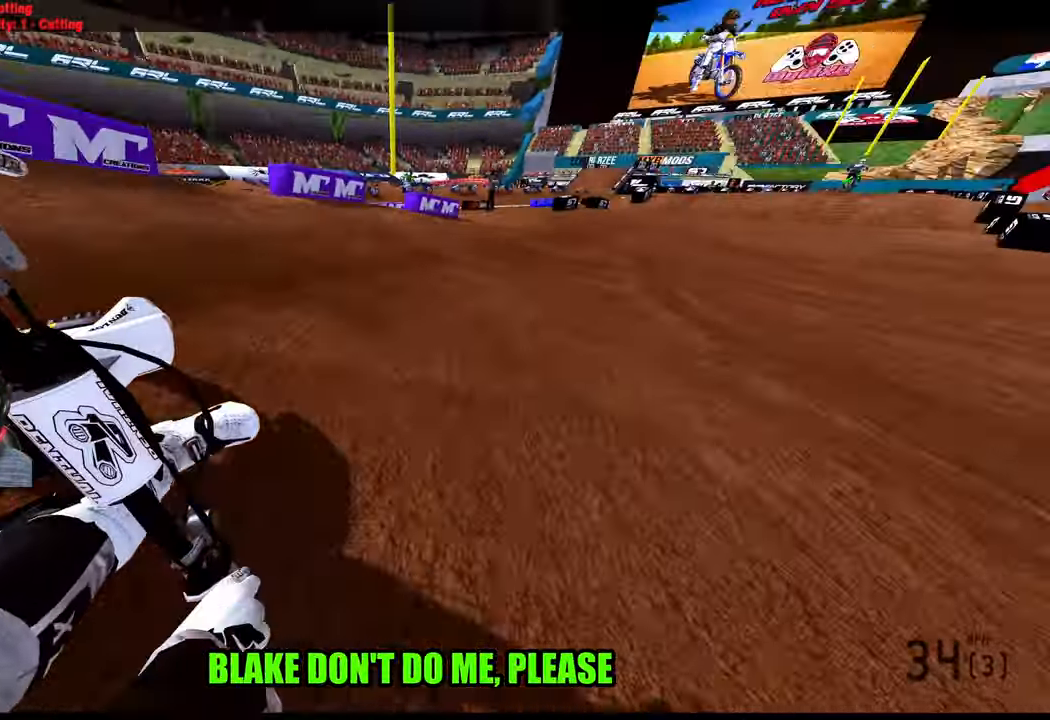
{"dt_ms": 500, "buttons": ["R2"], "left_stick": "up", "right_stick": "left", "events": [[250, "left_stick", "up"]]}
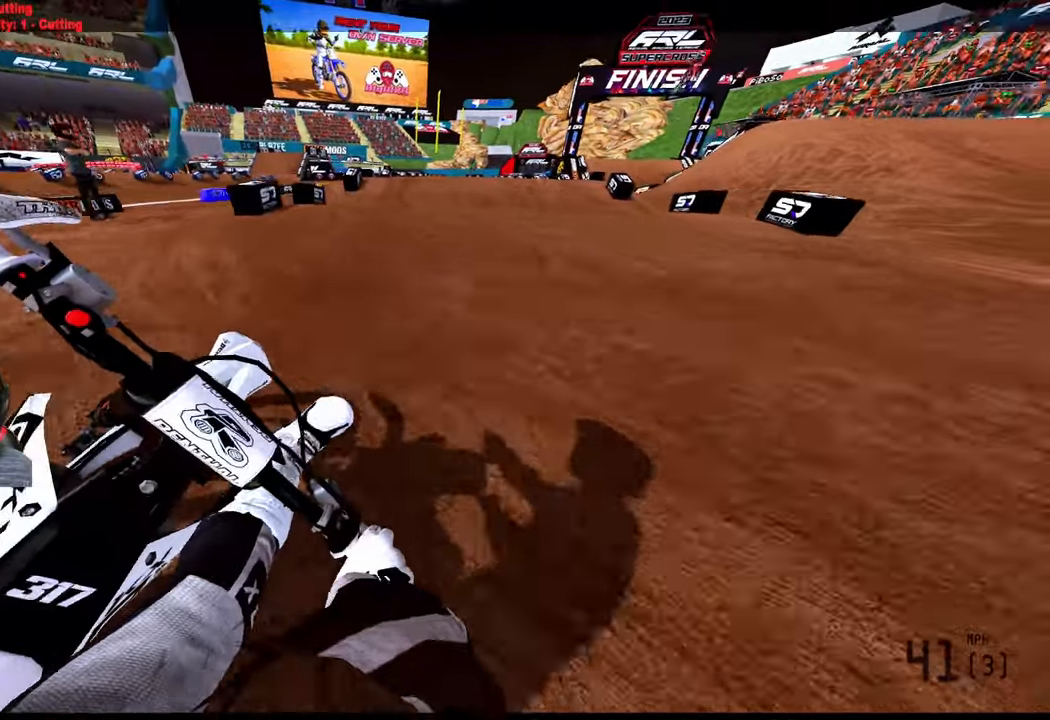
{"dt_ms": 500, "buttons": ["R2"], "left_stick": "center", "right_stick": "up", "events": [[33, "right_stick", "up"], [233, "left_stick", "center"], [367, "R3", "down"], [483, "R3", "up"]]}
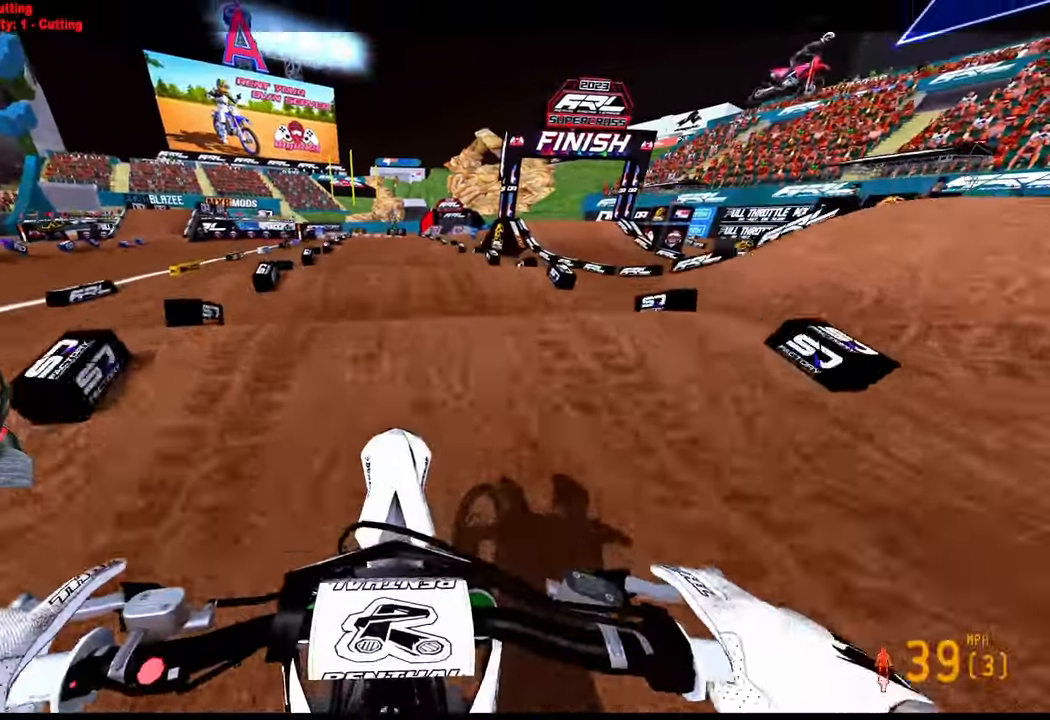
{"dt_ms": 500, "buttons": ["R2"], "left_stick": "center", "right_stick": "up", "events": [[133, "right_stick", "center"], [350, "right_stick", "up"]]}
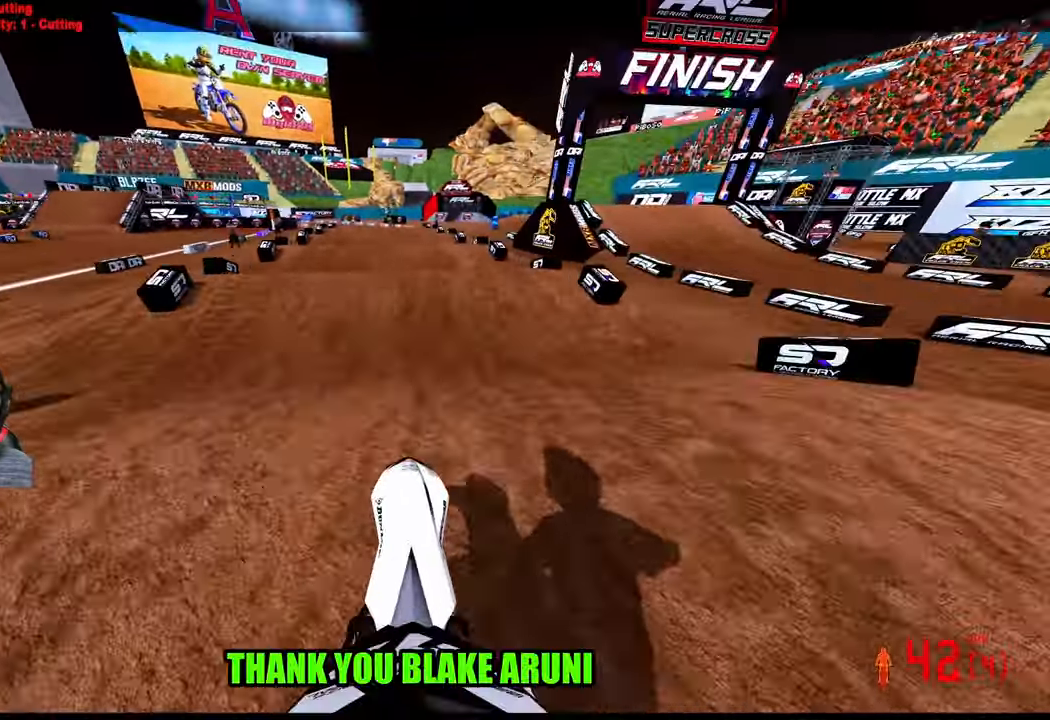
{"dt_ms": 500, "buttons": ["R2"], "left_stick": "center", "right_stick": "up", "events": []}
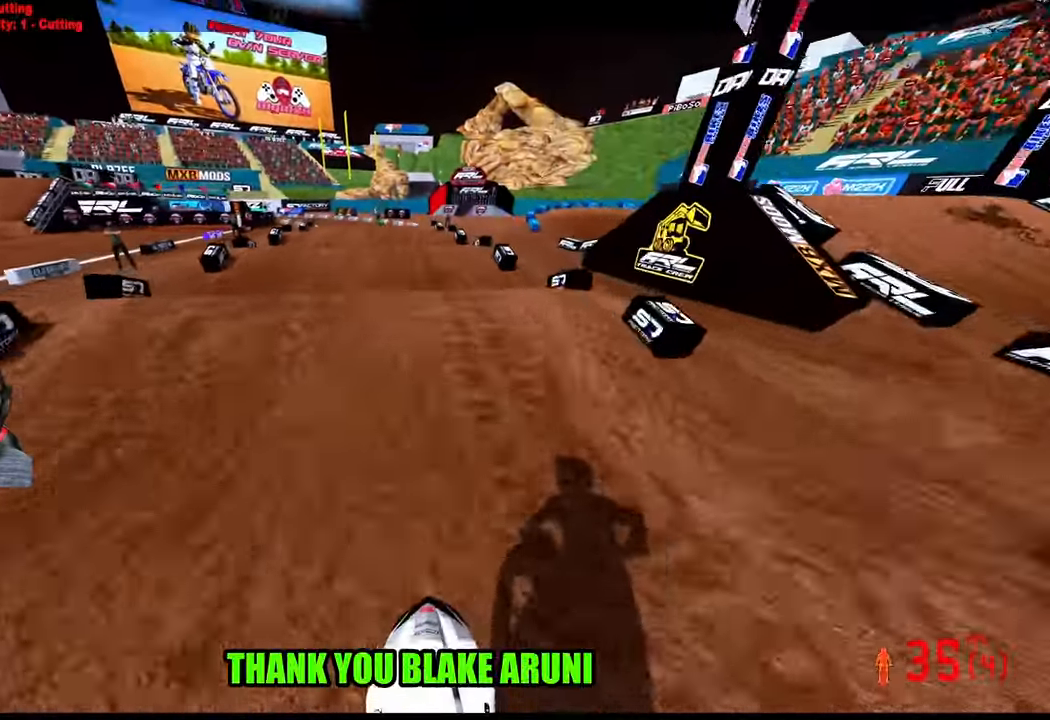
{"dt_ms": 500, "buttons": ["R2"], "left_stick": "center", "right_stick": "up", "events": [[133, "right_stick", "center"], [300, "right_stick", "up"]]}
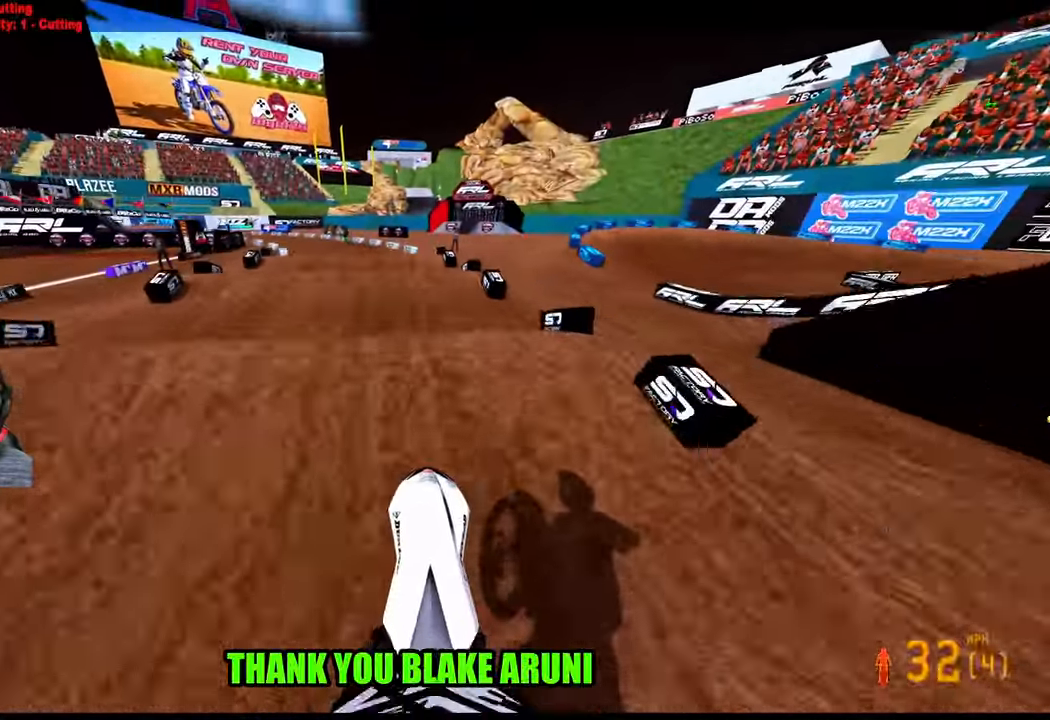
{"dt_ms": 500, "buttons": ["R2"], "left_stick": "center", "right_stick": "up", "events": []}
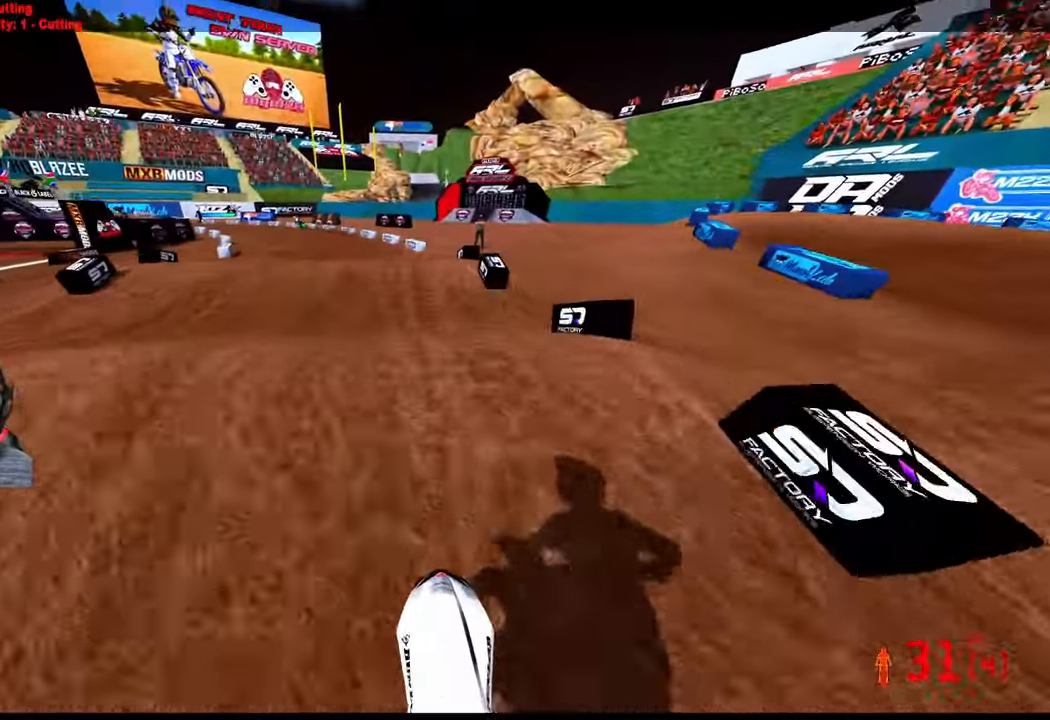
{"dt_ms": 500, "buttons": [], "left_stick": "left", "right_stick": "up", "events": [[267, "left_stick", "left"], [500, "R2", "up"]]}
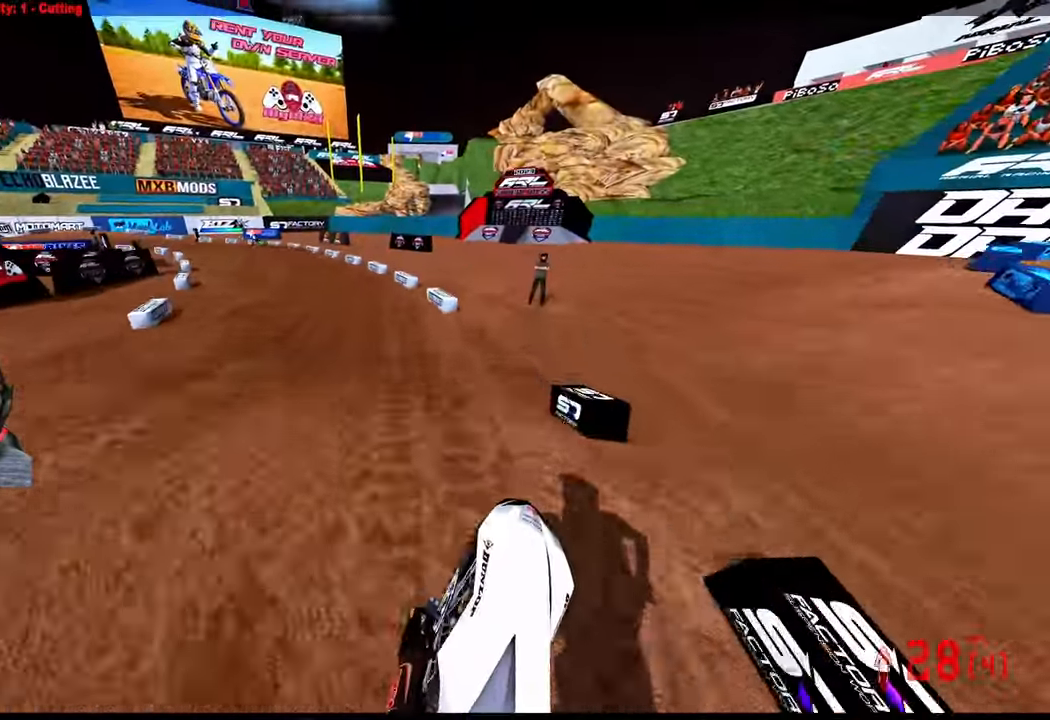
{"dt_ms": 500, "buttons": ["R2"], "left_stick": "up-left", "right_stick": "center", "events": [[150, "right_stick", "center"], [300, "R2", "down"], [350, "left_stick", "up-left"], [367, "R3", "down"], [467, "R3", "up"]]}
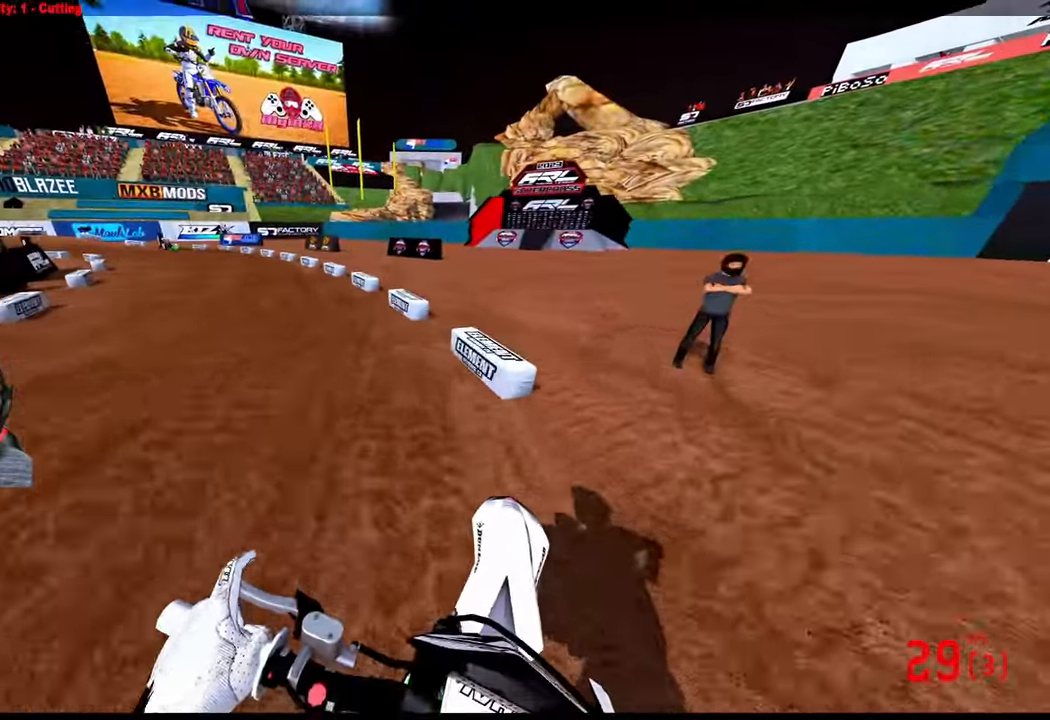
{"dt_ms": 500, "buttons": ["R2"], "left_stick": "up-left", "right_stick": "up-right", "events": [[17, "right_stick", "up-right"]]}
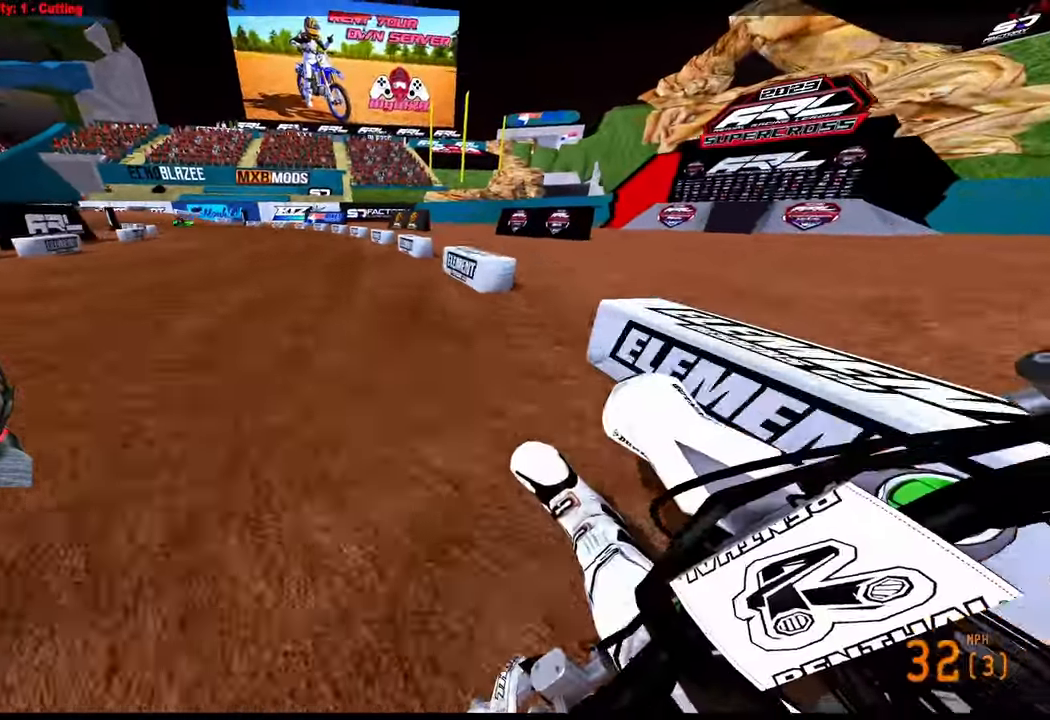
{"dt_ms": 500, "buttons": ["R2"], "left_stick": "up-left", "right_stick": "down", "events": [[233, "right_stick", "center"], [333, "right_stick", "down"]]}
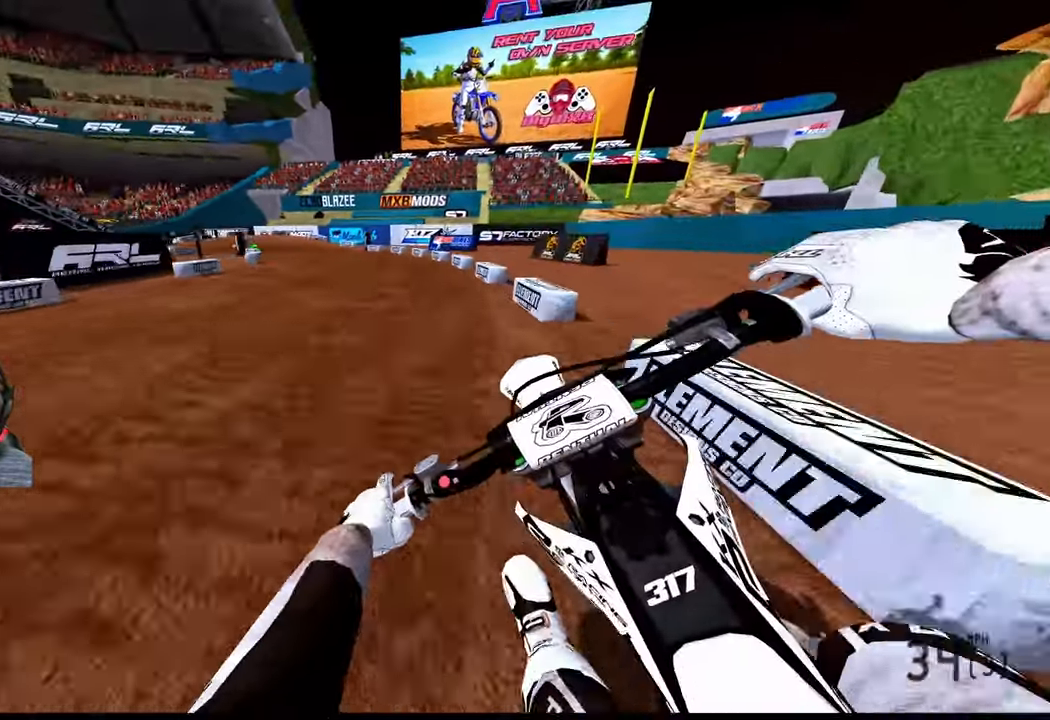
{"dt_ms": 500, "buttons": ["R2"], "left_stick": "up-left", "right_stick": "down", "events": []}
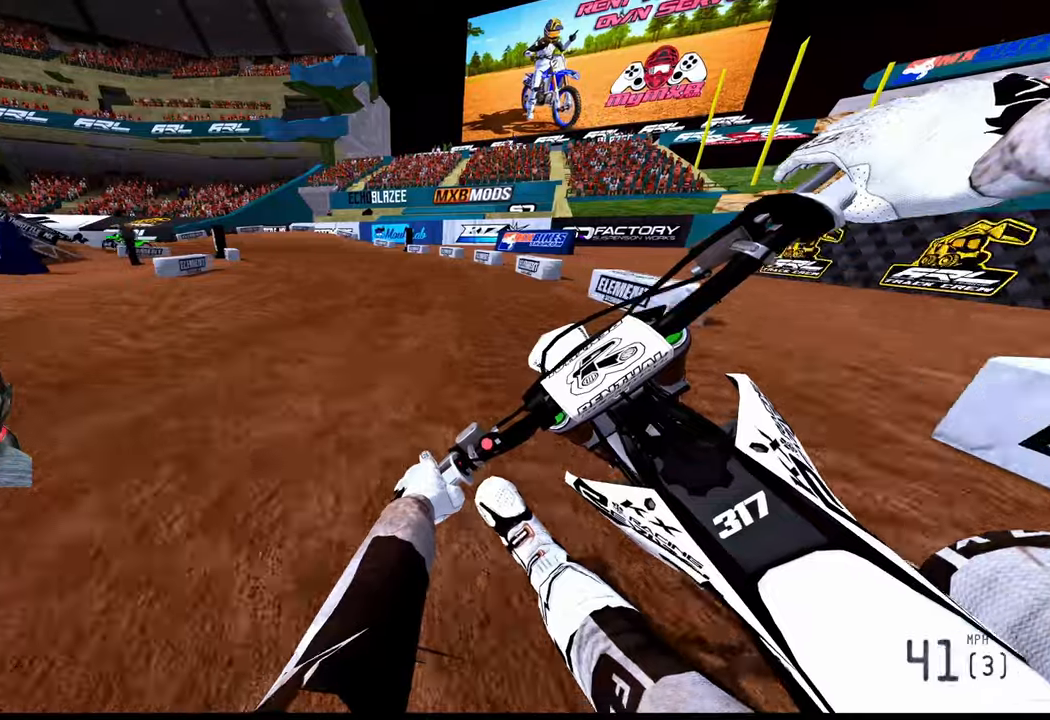
{"dt_ms": 500, "buttons": ["L2"], "left_stick": "up-left", "right_stick": "center", "events": [[117, "R2", "up"], [134, "right_stick", "center"], [317, "L2", "down"]]}
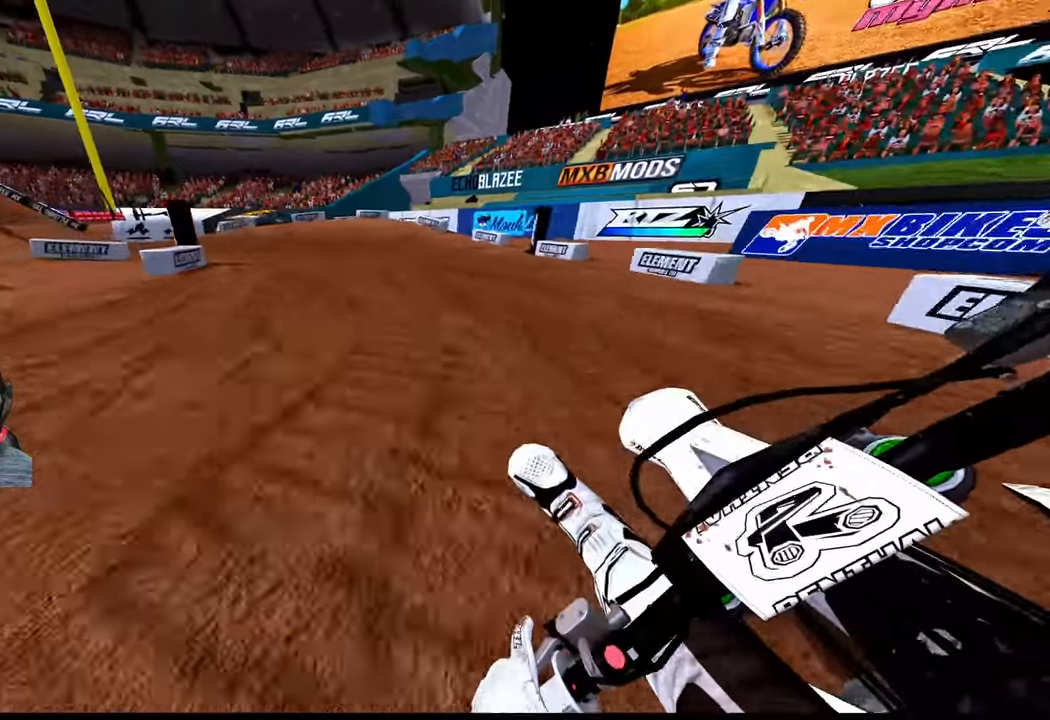
{"dt_ms": 500, "buttons": [], "left_stick": "up-left", "right_stick": "center", "events": [[417, "L2", "up"]]}
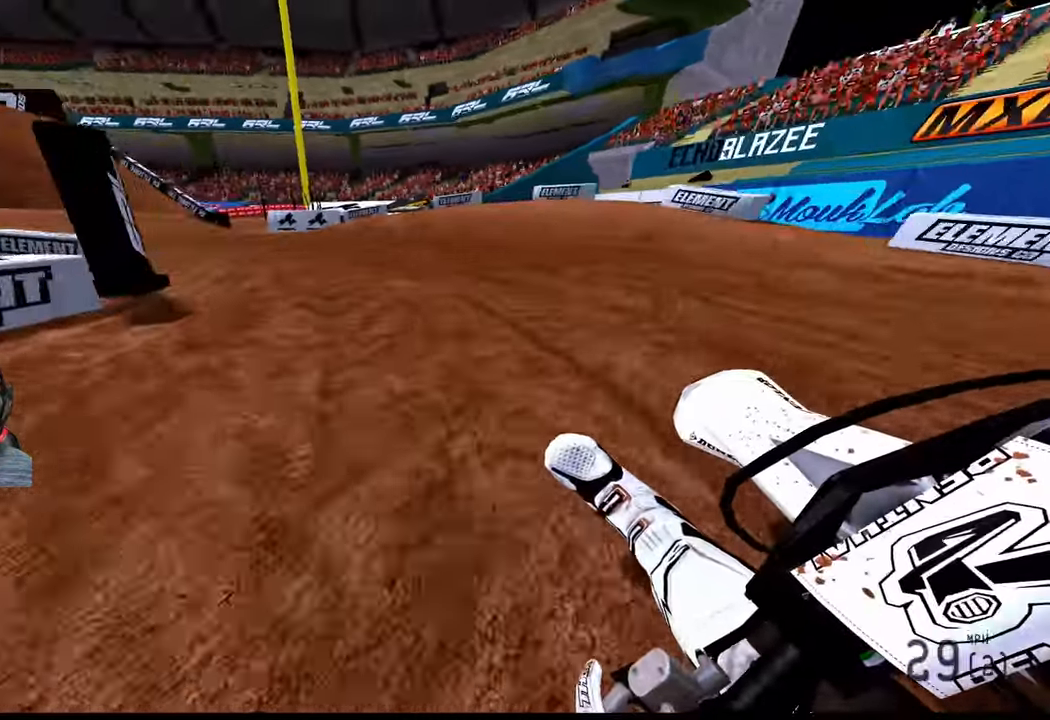
{"dt_ms": 500, "buttons": ["R2"], "left_stick": "up-left", "right_stick": "center", "events": [[500, "R2", "down"]]}
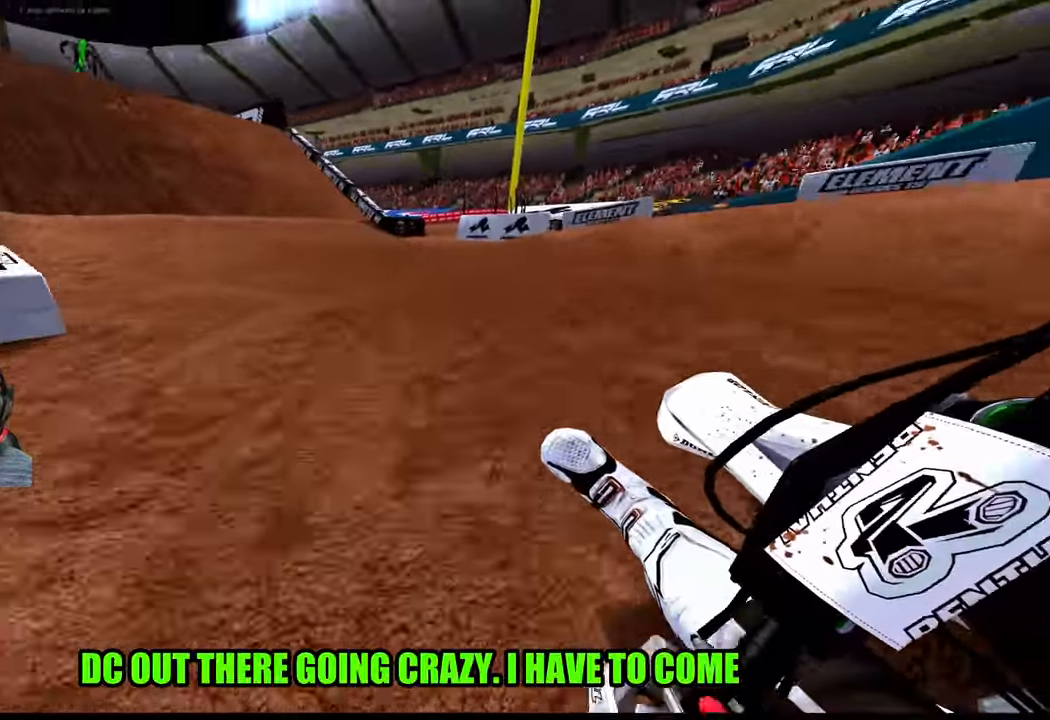
{"dt_ms": 500, "buttons": ["R2", "R3"], "left_stick": "up", "right_stick": "center", "events": [[300, "left_stick", "up"], [417, "R3", "down"]]}
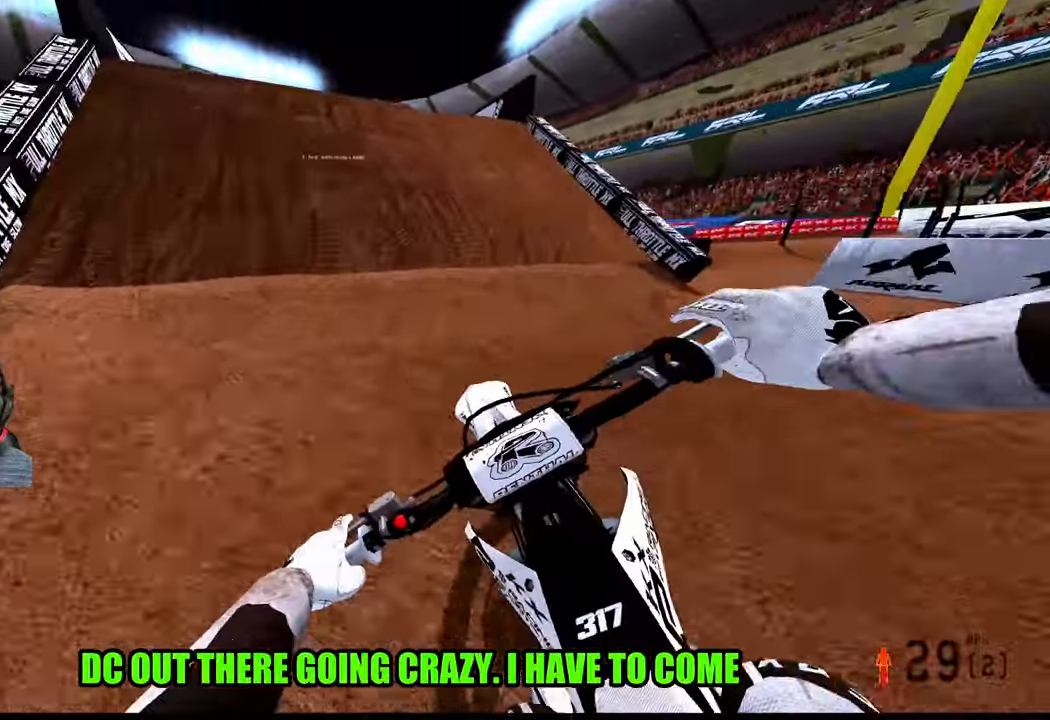
{"dt_ms": 500, "buttons": [], "left_stick": "up-left", "right_stick": "up", "events": [[17, "R3", "up"], [100, "left_stick", "up-left"], [184, "right_stick", "up"], [400, "R2", "up"]]}
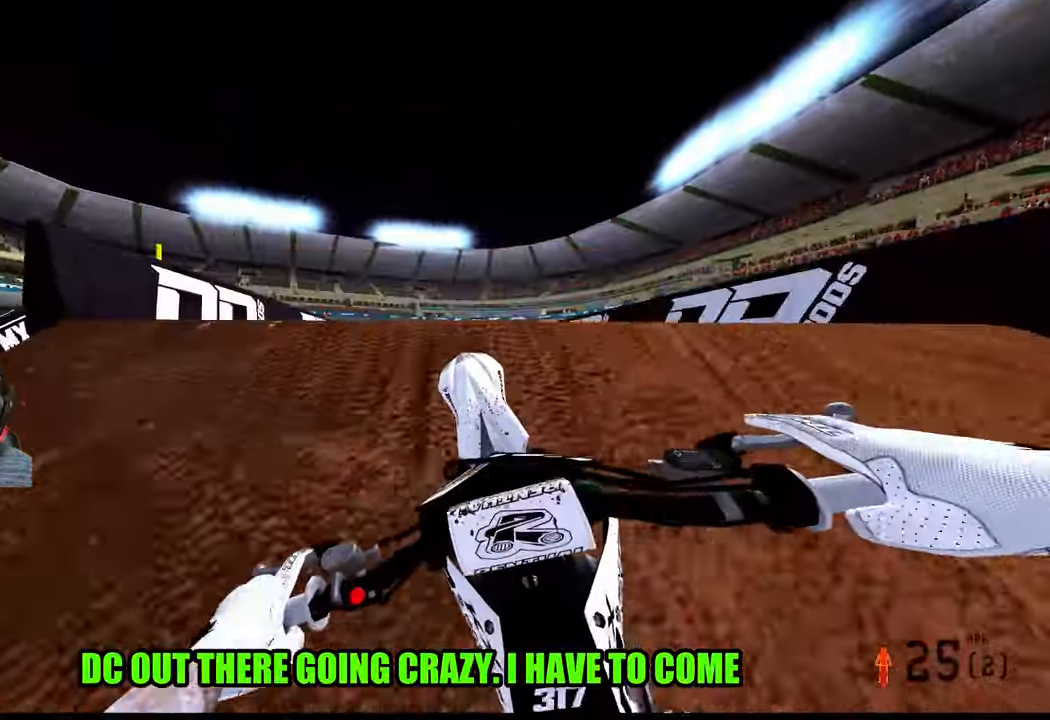
{"dt_ms": 500, "buttons": [], "left_stick": "up", "right_stick": "up", "events": [[50, "R3", "down"], [150, "R3", "up"], [250, "left_stick", "up"]]}
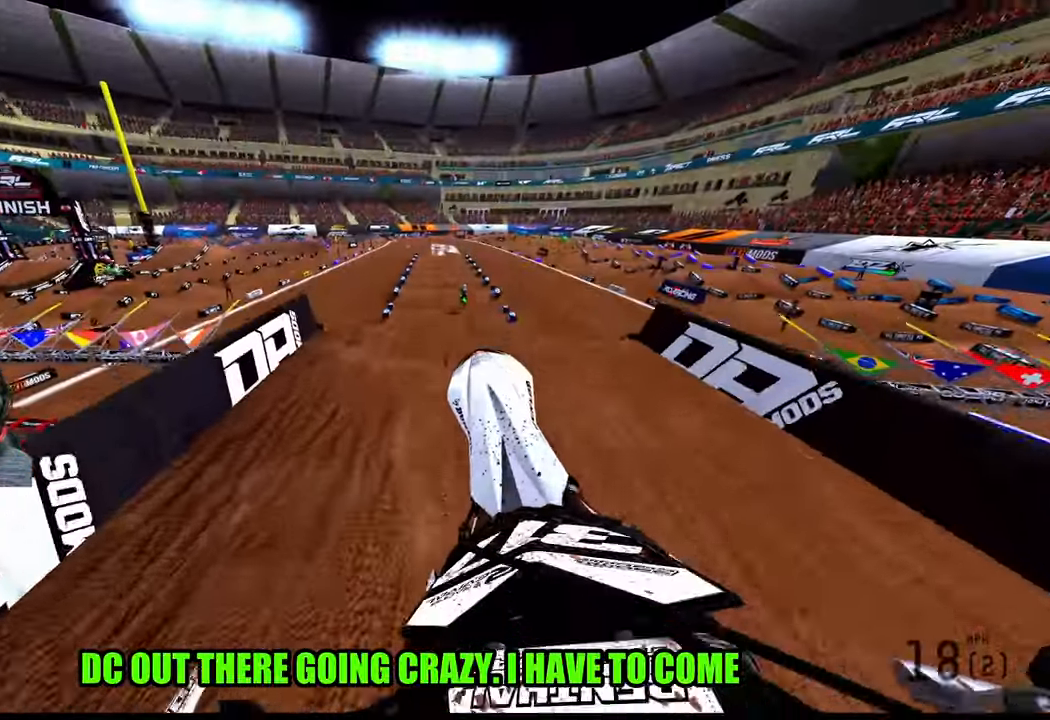
{"dt_ms": 500, "buttons": ["R2"], "left_stick": "up-right", "right_stick": "center", "events": [[50, "left_stick", "up-right"], [84, "R2", "down"], [184, "R3", "down"], [184, "right_stick", "center"], [317, "R3", "up"], [317, "right_stick", "up"], [384, "right_stick", "center"]]}
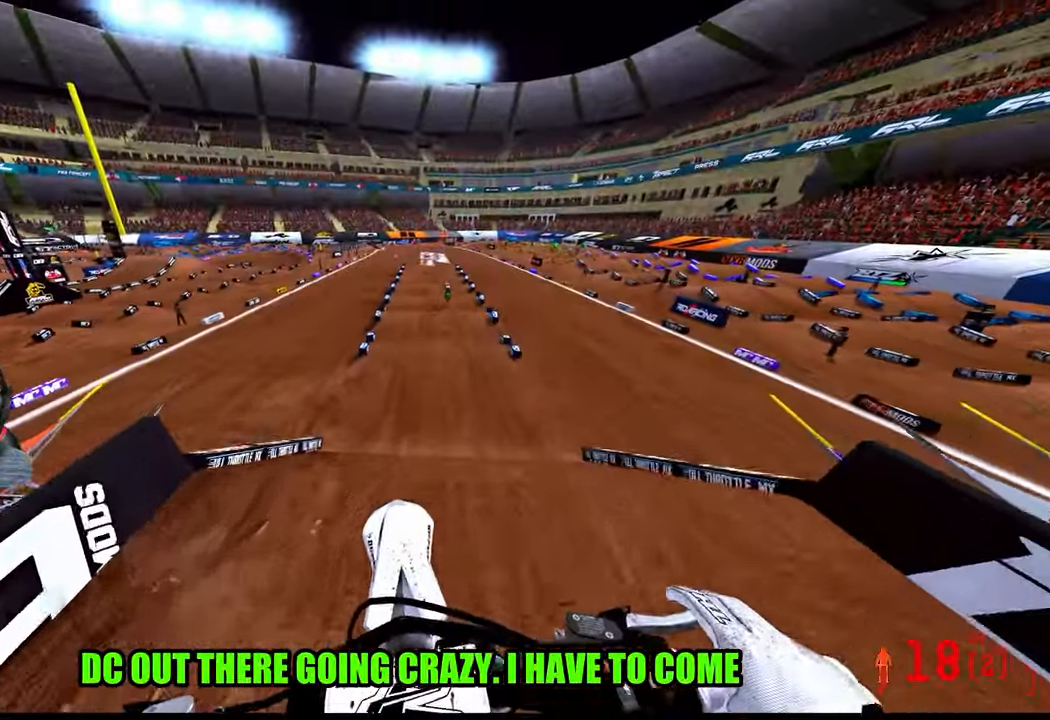
{"dt_ms": 500, "buttons": ["R2"], "left_stick": "center", "right_stick": "center", "events": [[84, "left_stick", "up"], [84, "right_stick", "down"], [217, "left_stick", "up-left"], [467, "left_stick", "center"], [467, "right_stick", "center"]]}
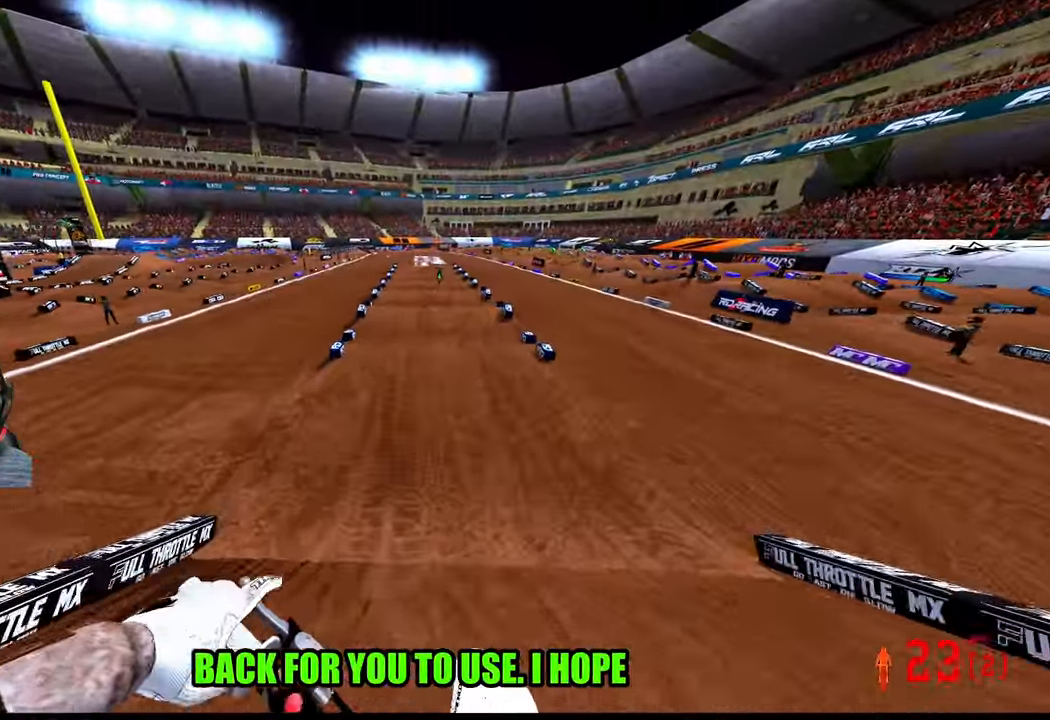
{"dt_ms": 500, "buttons": ["R2"], "left_stick": "center", "right_stick": "center", "events": []}
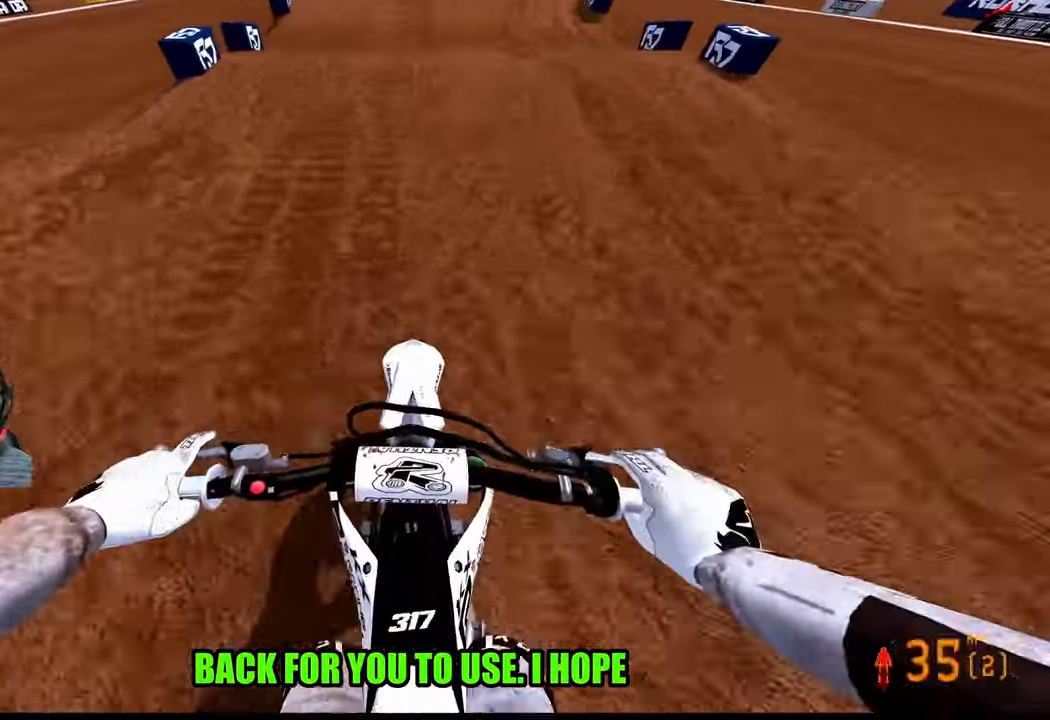
{"dt_ms": 500, "buttons": ["R2"], "left_stick": "center", "right_stick": "center", "events": []}
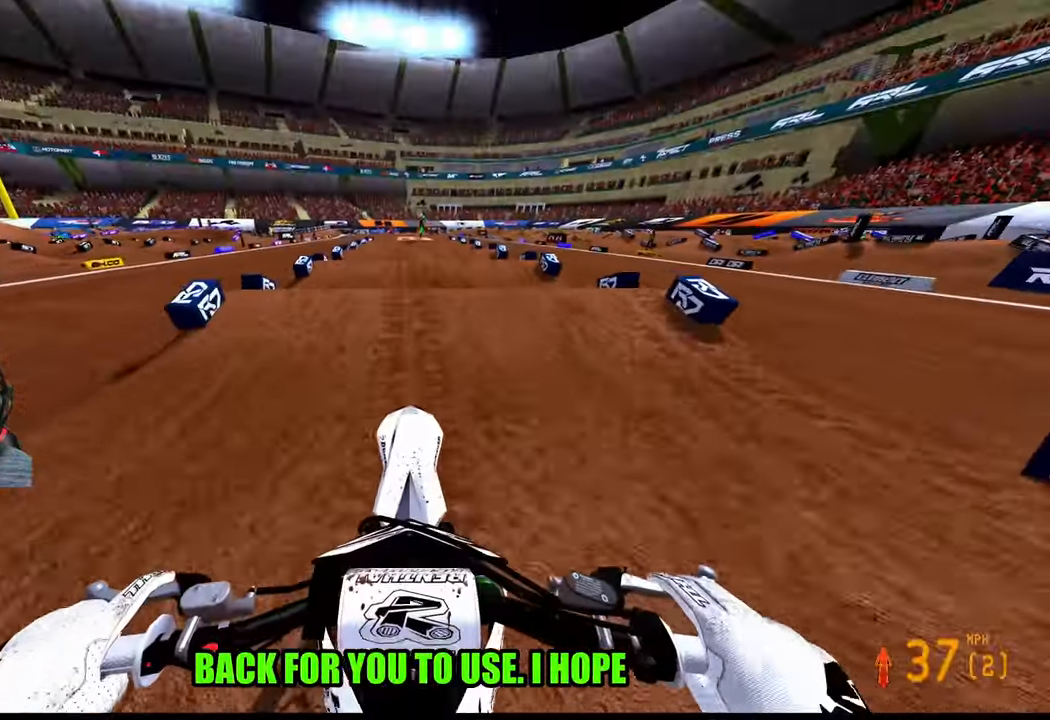
{"dt_ms": 500, "buttons": ["R2"], "left_stick": "center", "right_stick": "up-right", "events": [[83, "right_stick", "down"], [216, "right_stick", "center"], [383, "right_stick", "down"], [466, "right_stick", "up-right"]]}
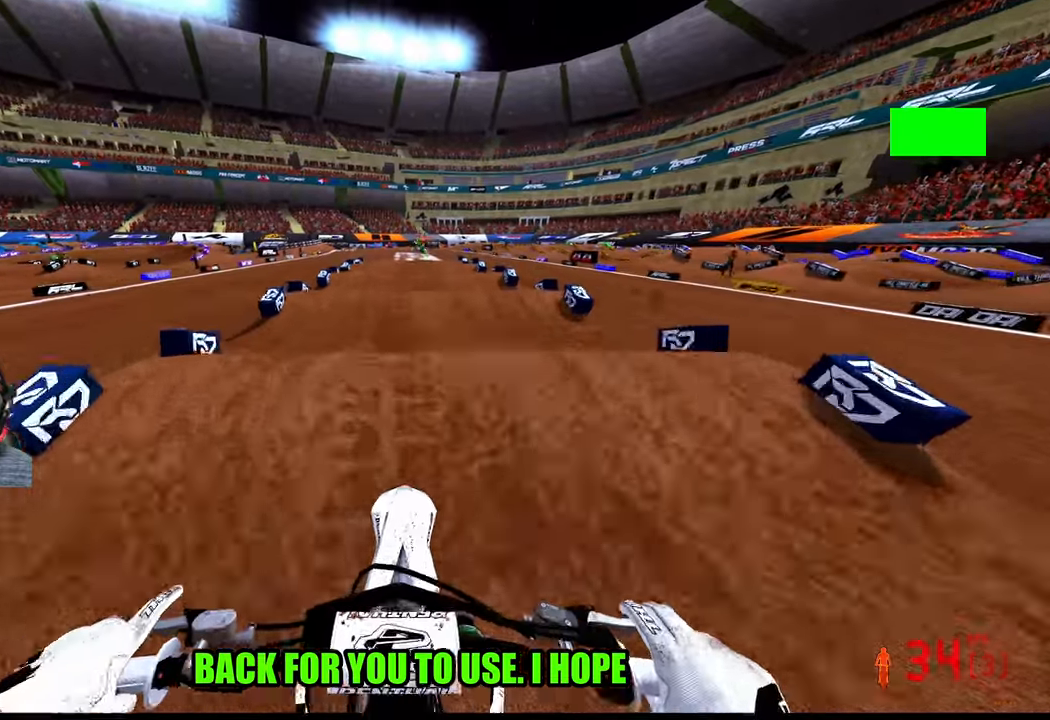
{"dt_ms": 500, "buttons": ["R2"], "left_stick": "center", "right_stick": "up-right", "events": [[266, "right_stick", "center"], [366, "right_stick", "down"], [500, "right_stick", "up-right"]]}
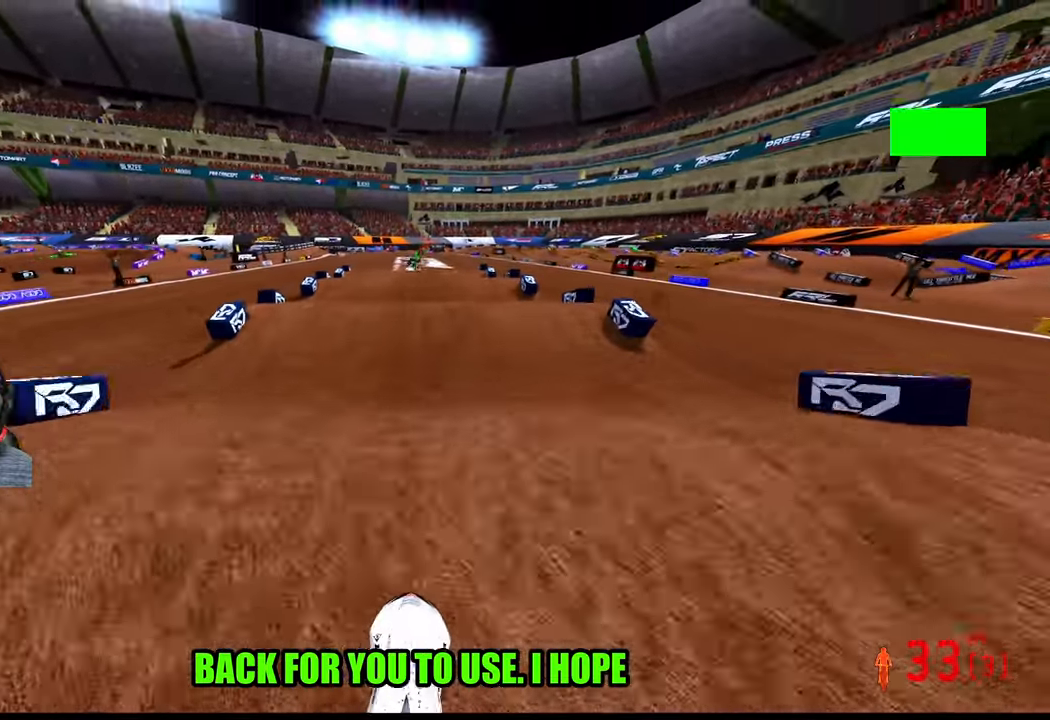
{"dt_ms": 500, "buttons": ["R2"], "left_stick": "center", "right_stick": "center", "events": [[300, "right_stick", "center"]]}
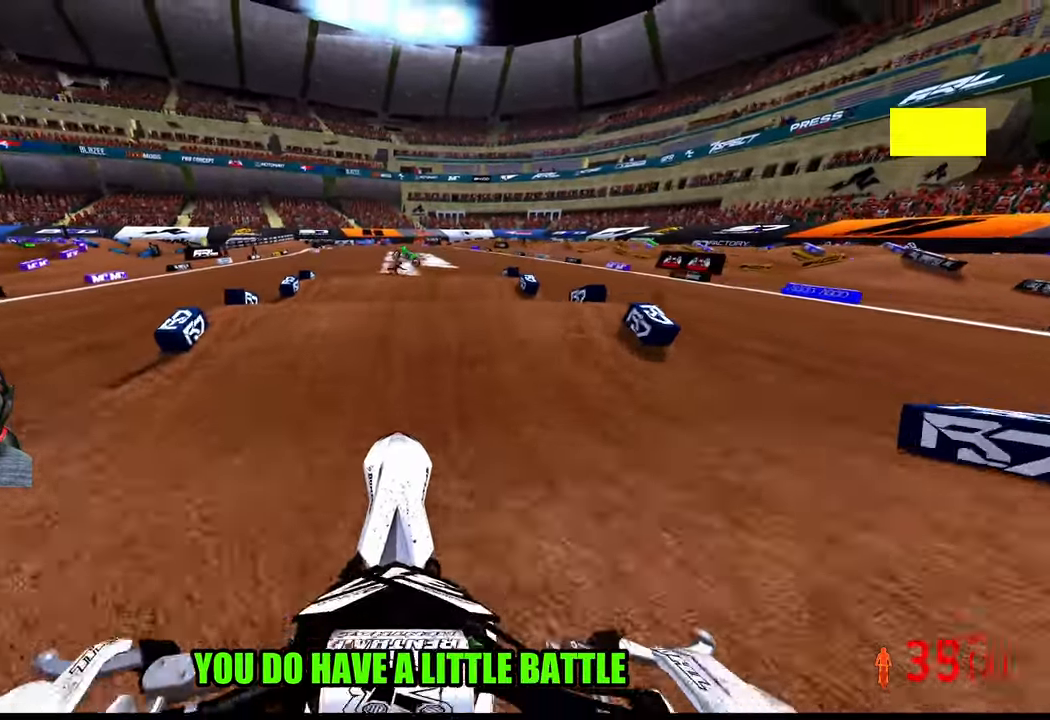
{"dt_ms": 500, "buttons": ["R2"], "left_stick": "center", "right_stick": "up", "events": [[66, "right_stick", "up"]]}